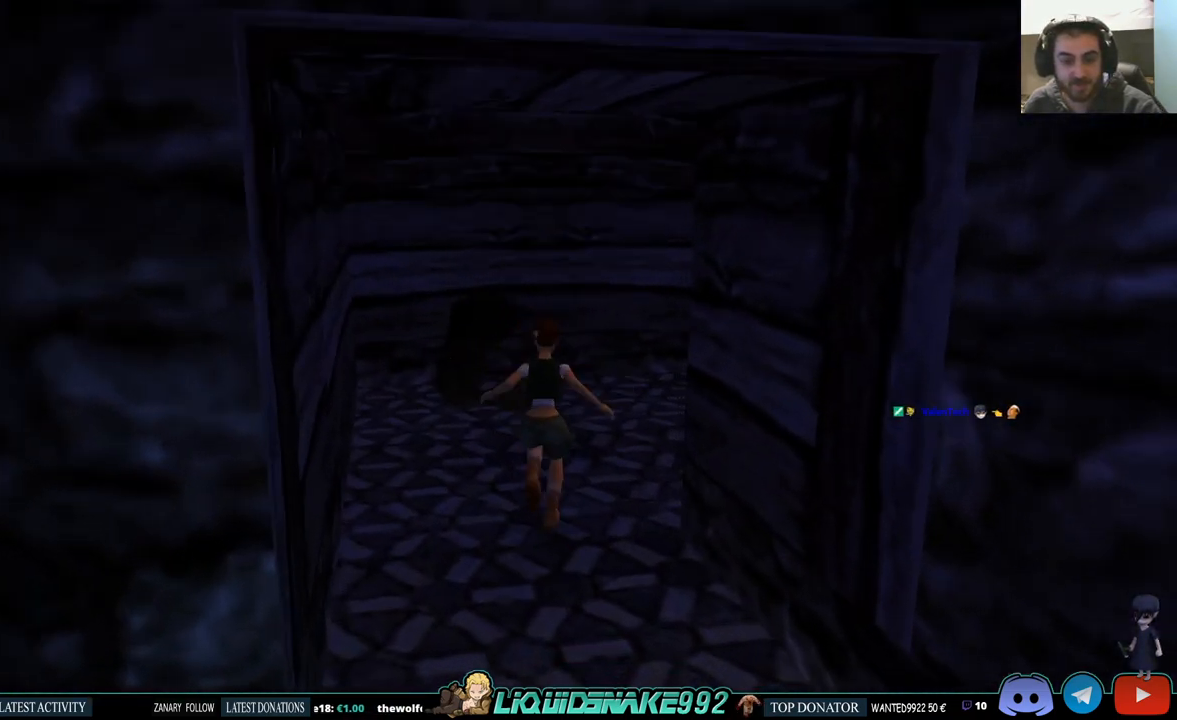
Gameplay with a controller (PlayStation layout); each line is a JSON object with the inputs held at the frame after it. "events" lists button and stick changes between this image and that frame as [ms after this image, input, new state], when the widget could be followed in between.
{"buttons": ["DPAD_UP", "DPAD_RIGHT"], "left_stick": "center", "right_stick": "center", "events": [[117, "DPAD_RIGHT", "down"]]}
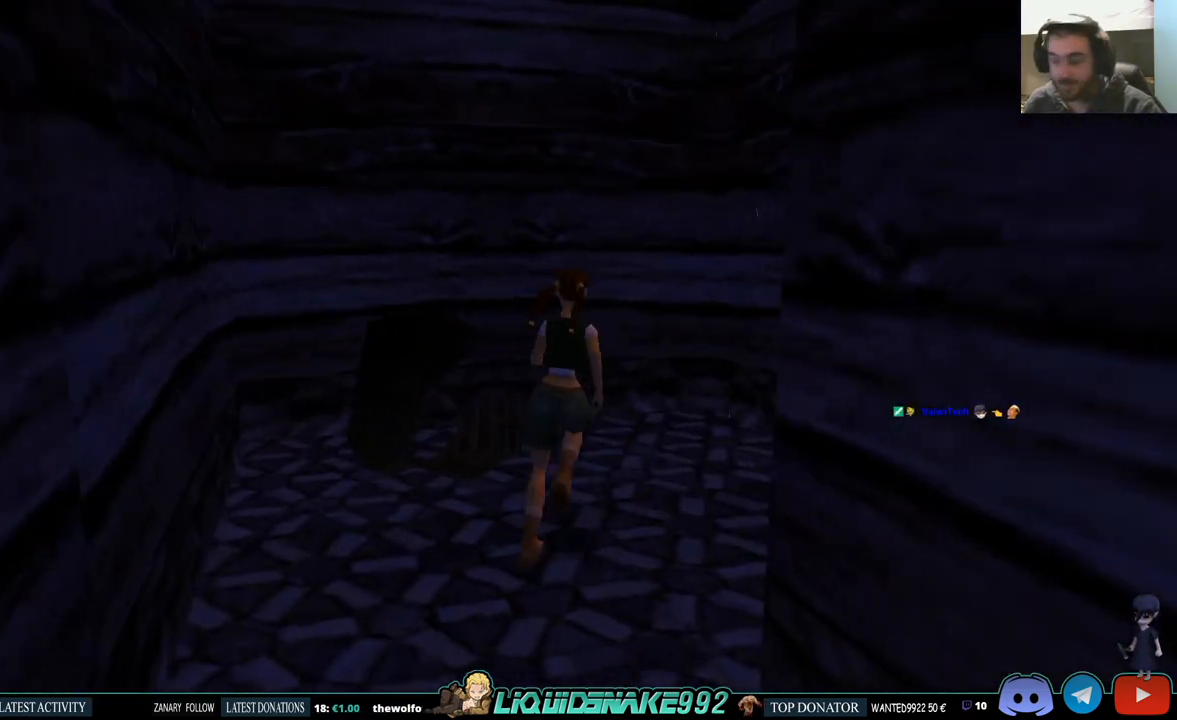
{"buttons": [], "left_stick": "center", "right_stick": "center", "events": [[67, "DPAD_UP", "up"], [433, "DPAD_RIGHT", "up"]]}
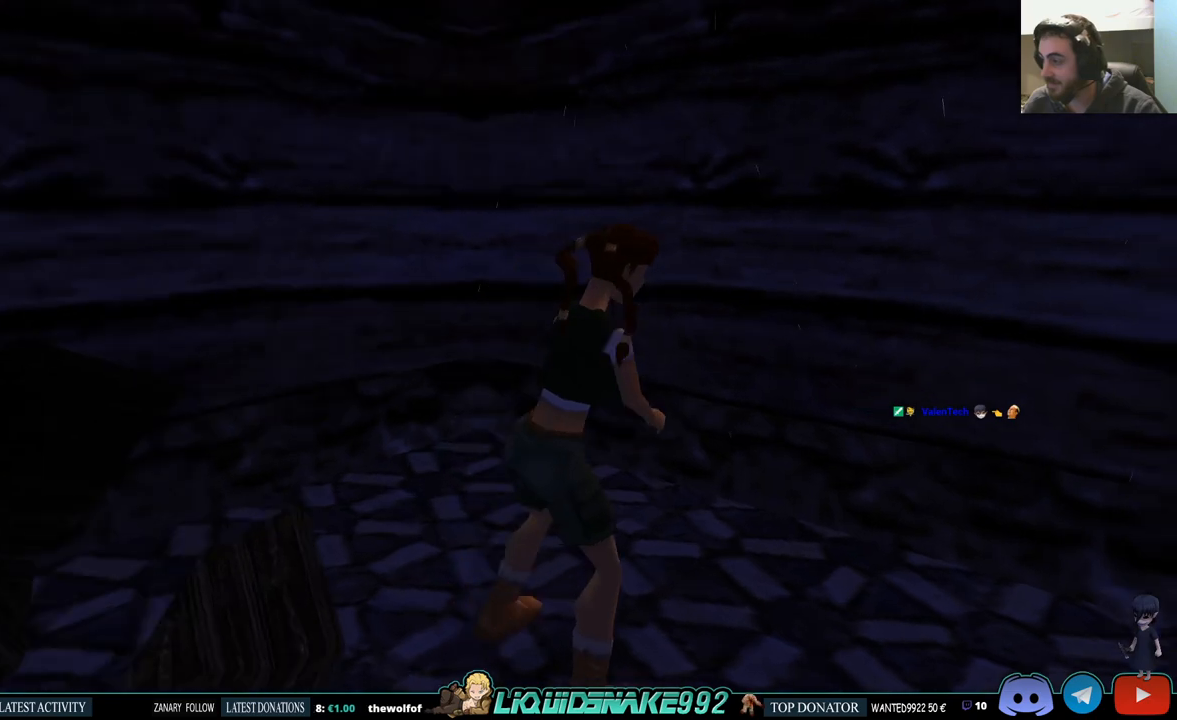
{"buttons": ["L1", "DPAD_UP"], "left_stick": "center", "right_stick": "center", "events": [[150, "L1", "down"], [217, "DPAD_UP", "down"]]}
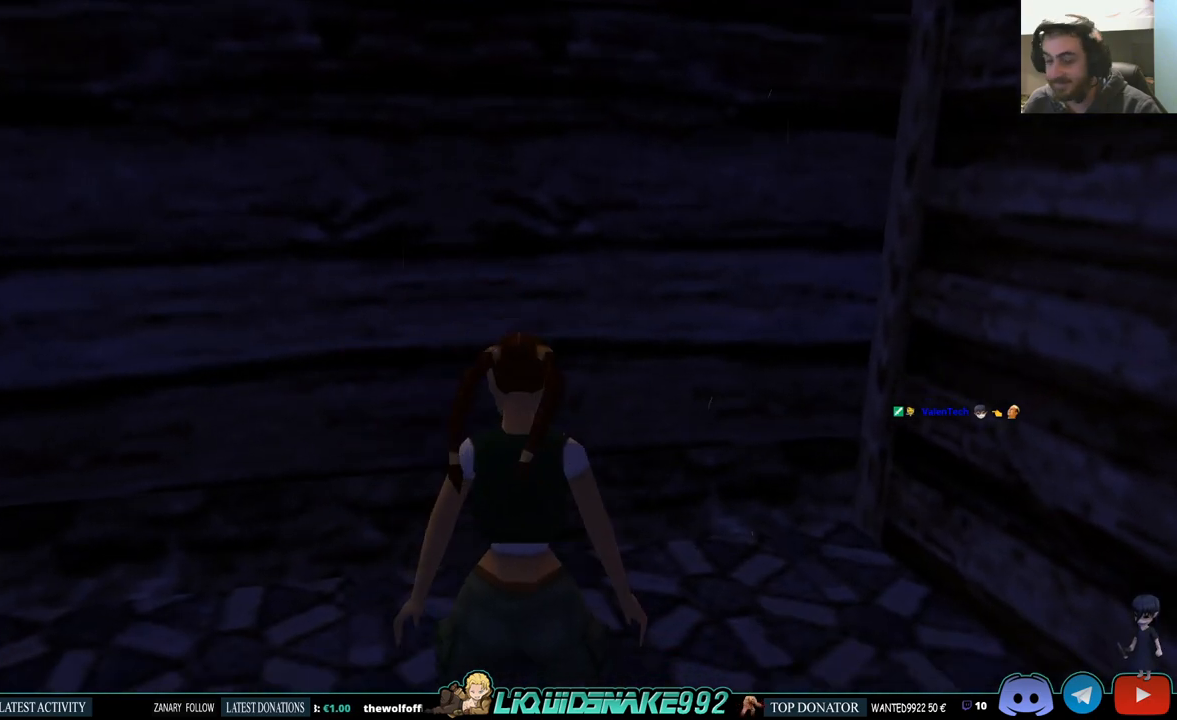
{"buttons": ["DPAD_LEFT"], "left_stick": "center", "right_stick": "center", "events": [[33, "DPAD_UP", "up"], [417, "L1", "up"], [467, "DPAD_LEFT", "down"]]}
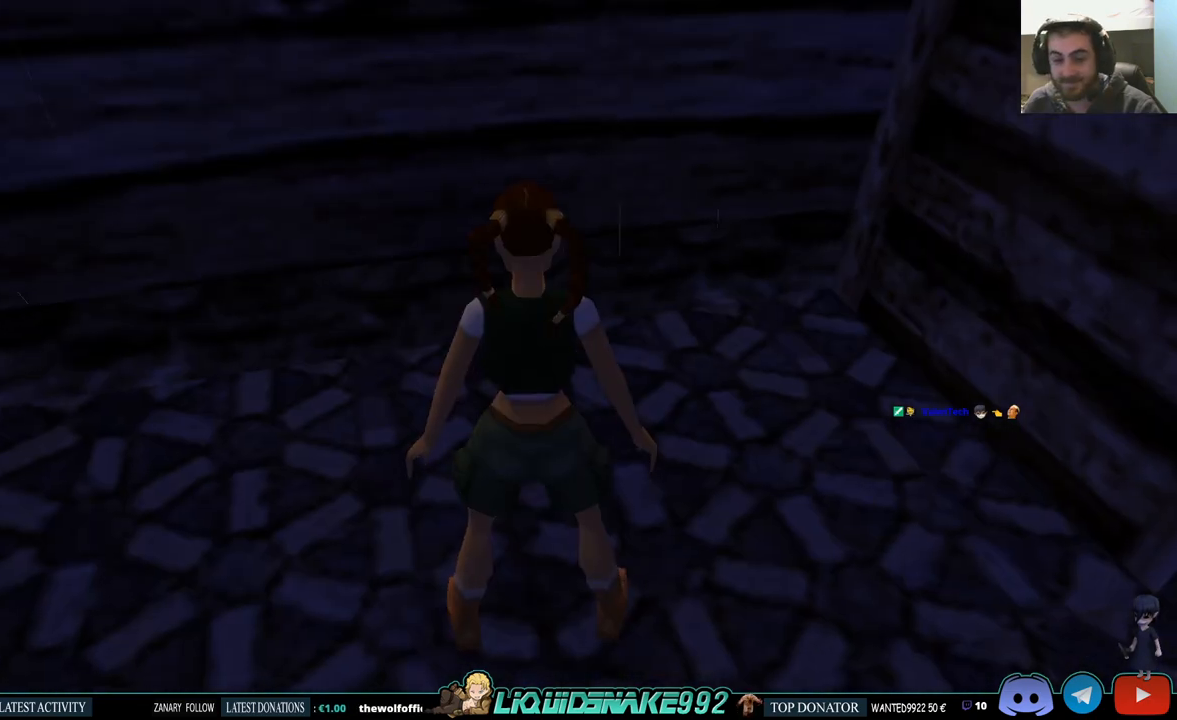
{"buttons": ["DPAD_LEFT"], "left_stick": "center", "right_stick": "center", "events": [[50, "DPAD_UP", "down"], [67, "DPAD_LEFT", "up"], [83, "DPAD_LEFT", "down"], [150, "DPAD_UP", "up"]]}
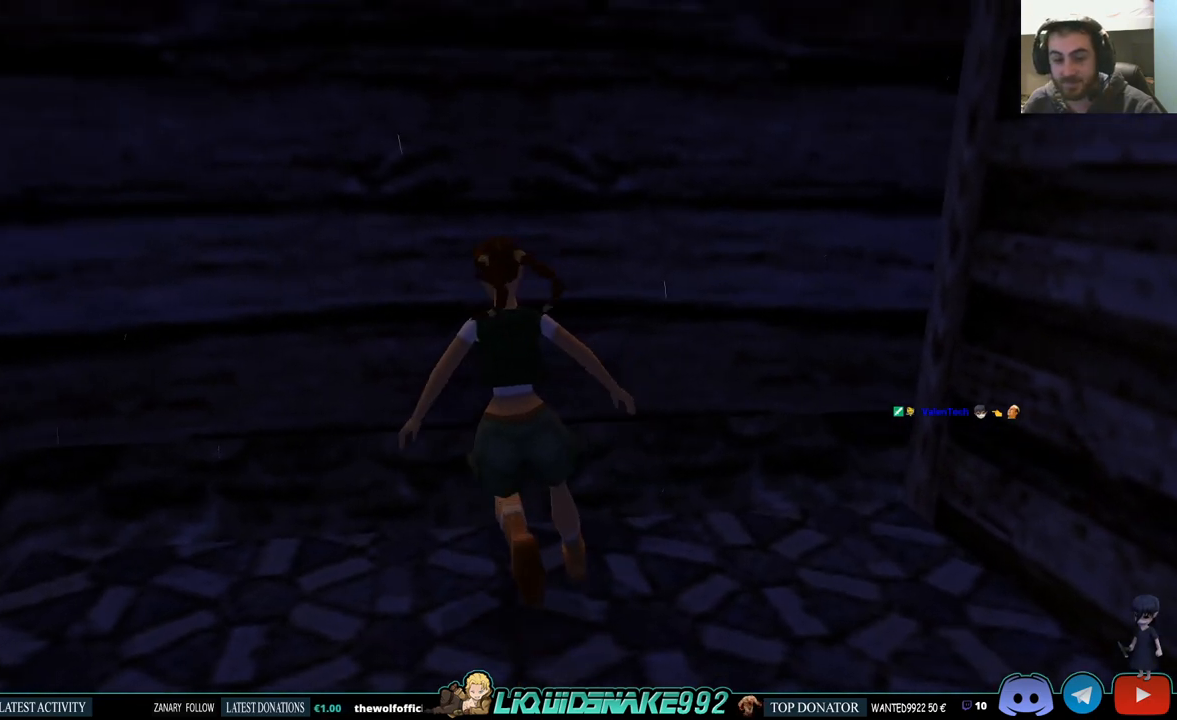
{"buttons": ["DPAD_LEFT"], "left_stick": "center", "right_stick": "center", "events": []}
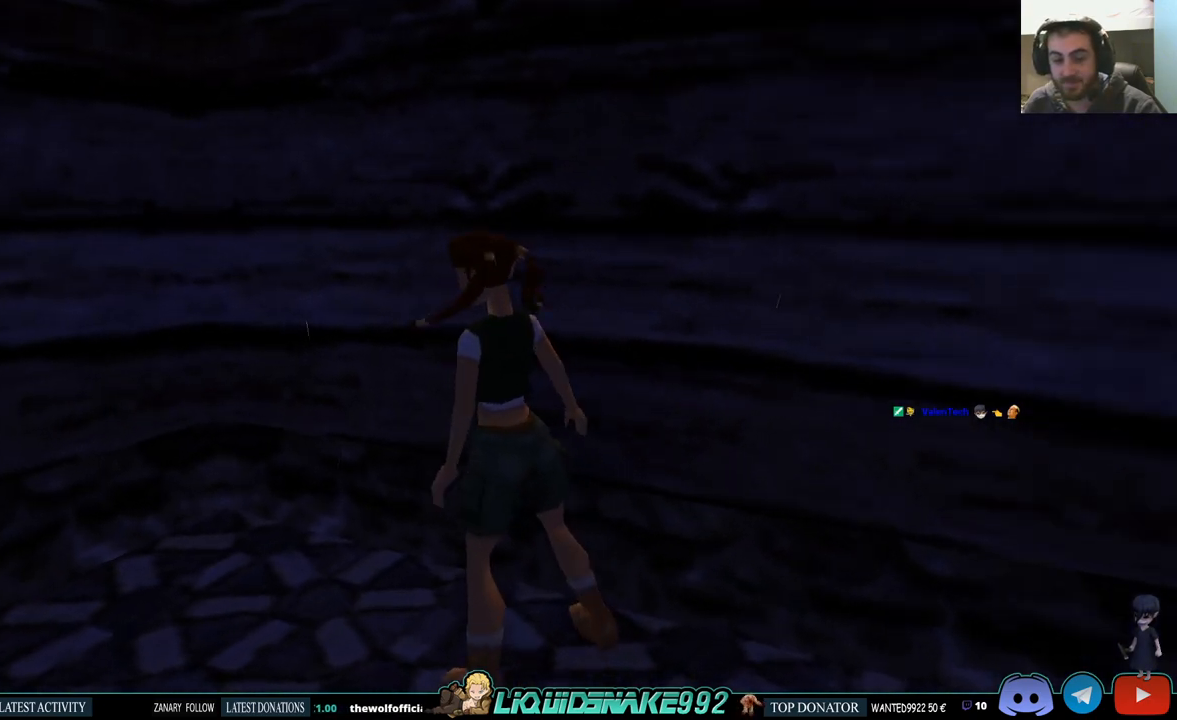
{"buttons": ["DPAD_UP"], "left_stick": "center", "right_stick": "center", "events": [[317, "DPAD_UP", "down"], [333, "DPAD_LEFT", "up"]]}
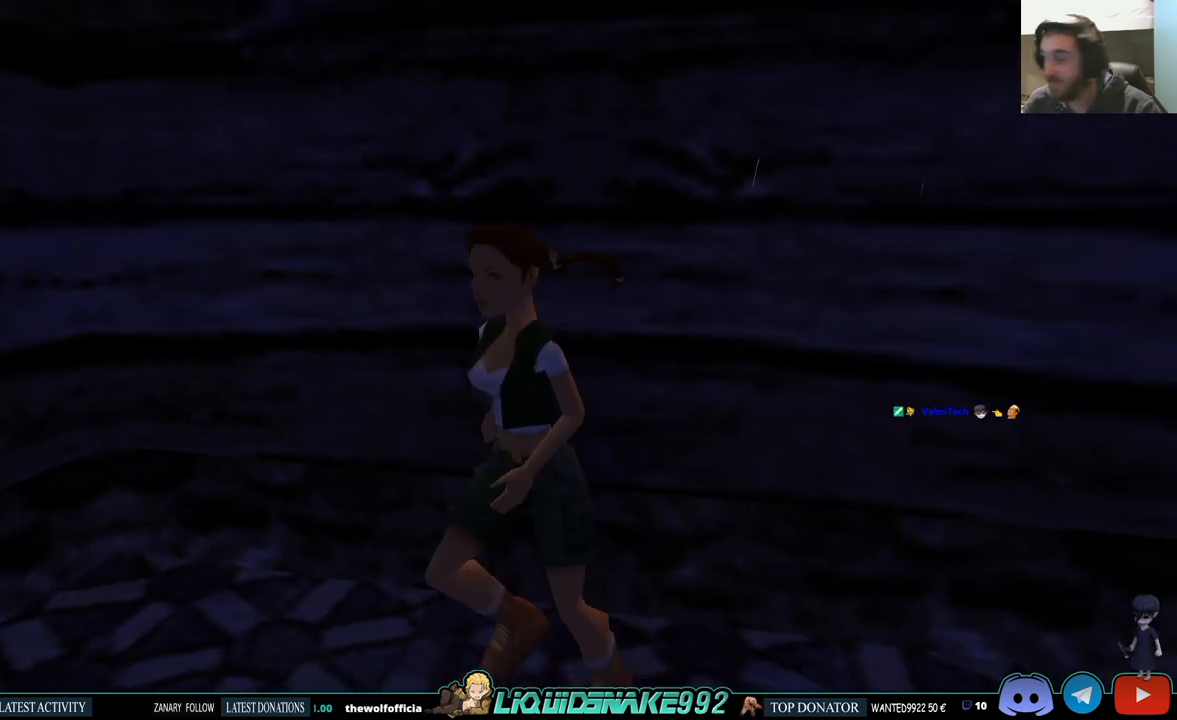
{"buttons": ["DPAD_LEFT"], "left_stick": "center", "right_stick": "center", "events": [[67, "DPAD_LEFT", "down"], [83, "DPAD_UP", "up"]]}
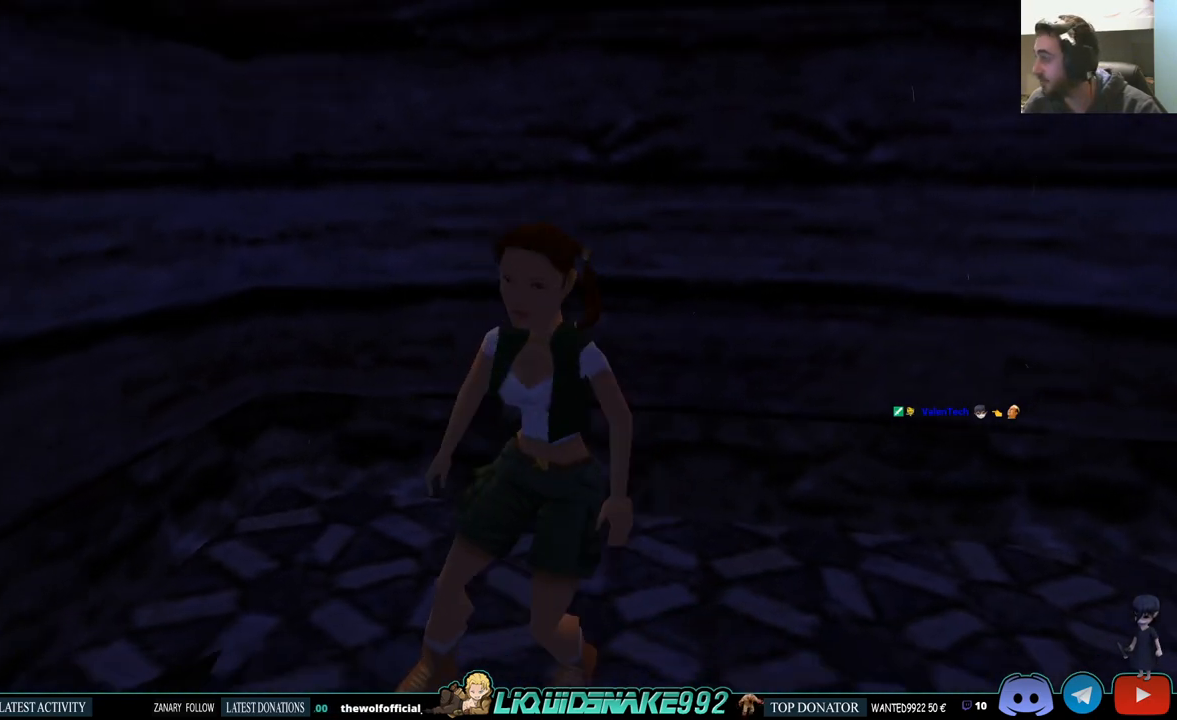
{"buttons": ["L1"], "left_stick": "center", "right_stick": "center", "events": [[33, "DPAD_LEFT", "up"], [217, "L1", "down"], [300, "DPAD_UP", "down"], [500, "DPAD_UP", "up"]]}
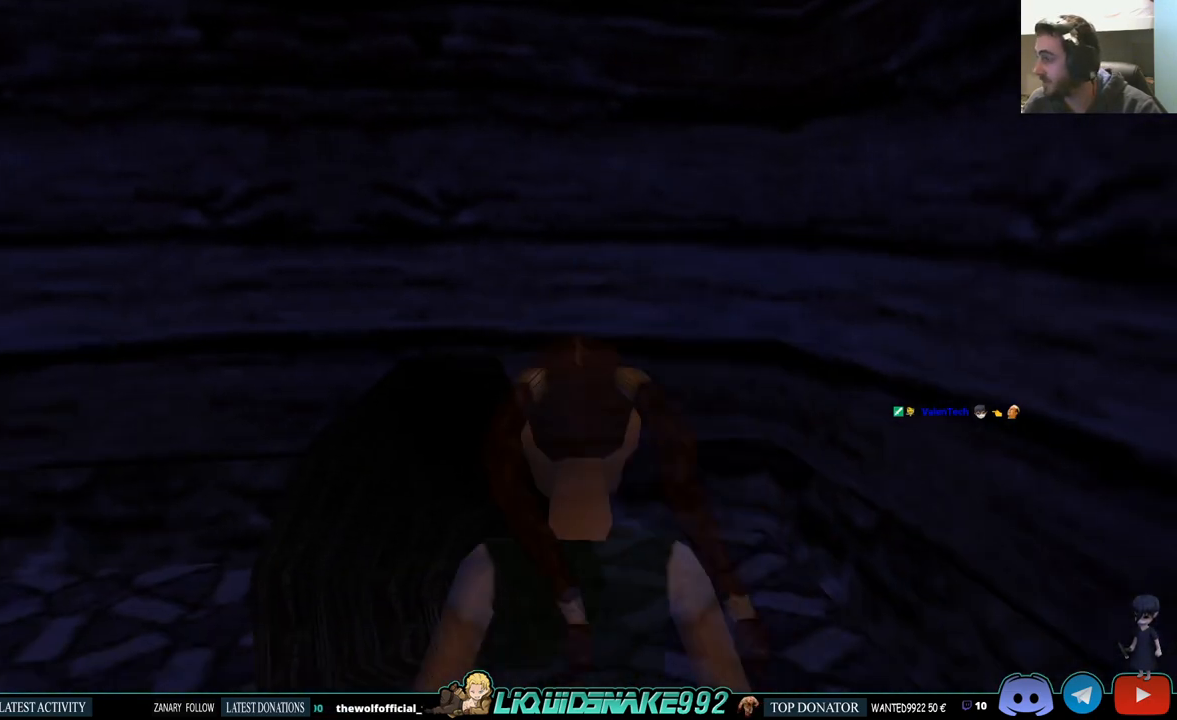
{"buttons": ["L1"], "left_stick": "center", "right_stick": "center", "events": []}
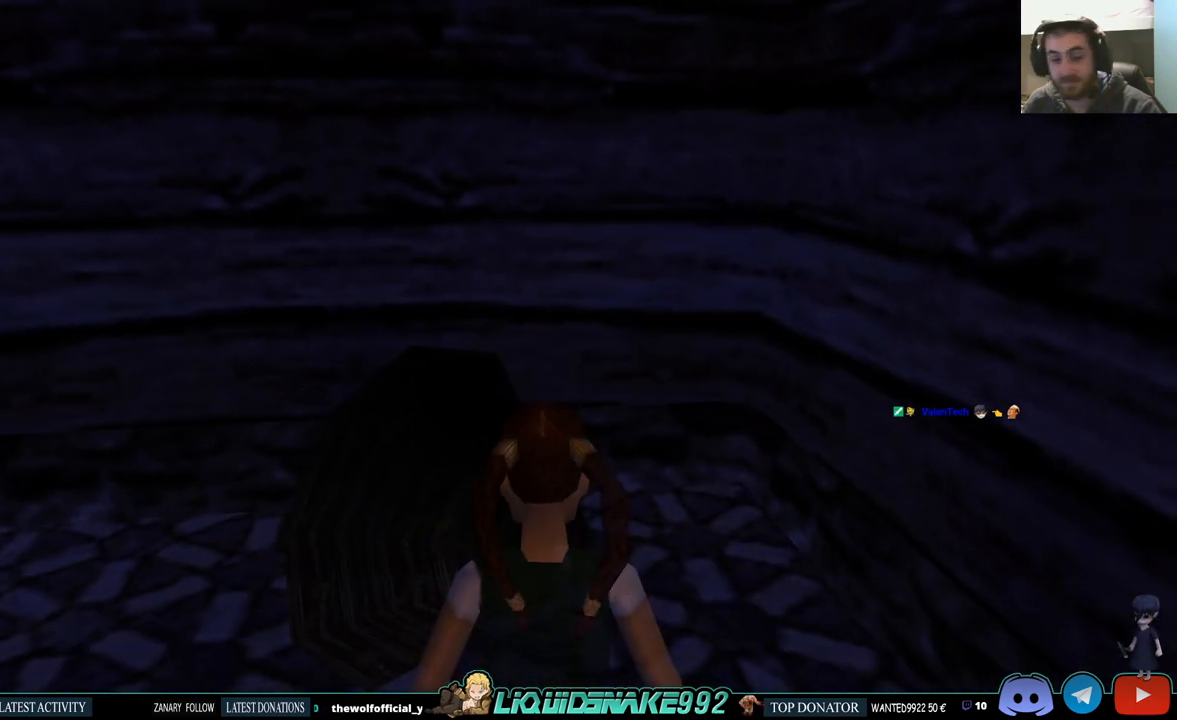
{"buttons": ["L1", "DPAD_DOWN"], "left_stick": "center", "right_stick": "center", "events": [[117, "DPAD_DOWN", "down"], [133, "DPAD_LEFT", "down"], [317, "DPAD_LEFT", "up"]]}
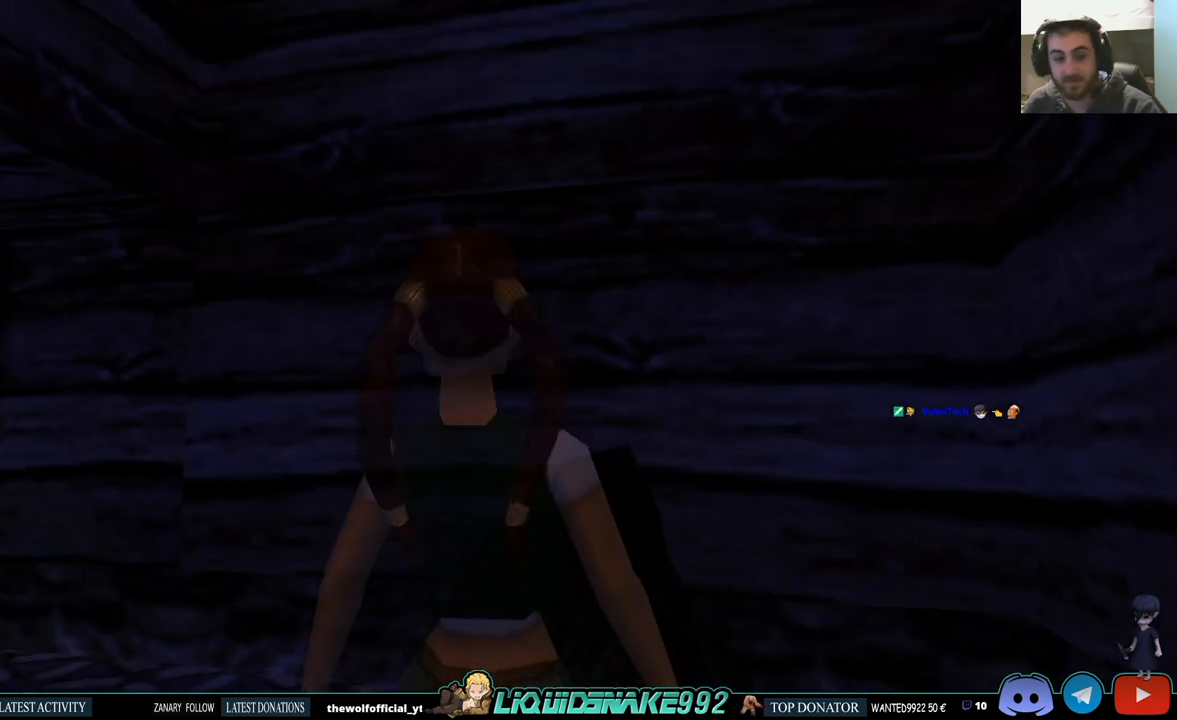
{"buttons": [], "left_stick": "center", "right_stick": "center", "events": [[133, "DPAD_DOWN", "up"], [317, "L1", "up"], [333, "DPAD_UP", "down"], [500, "DPAD_UP", "up"]]}
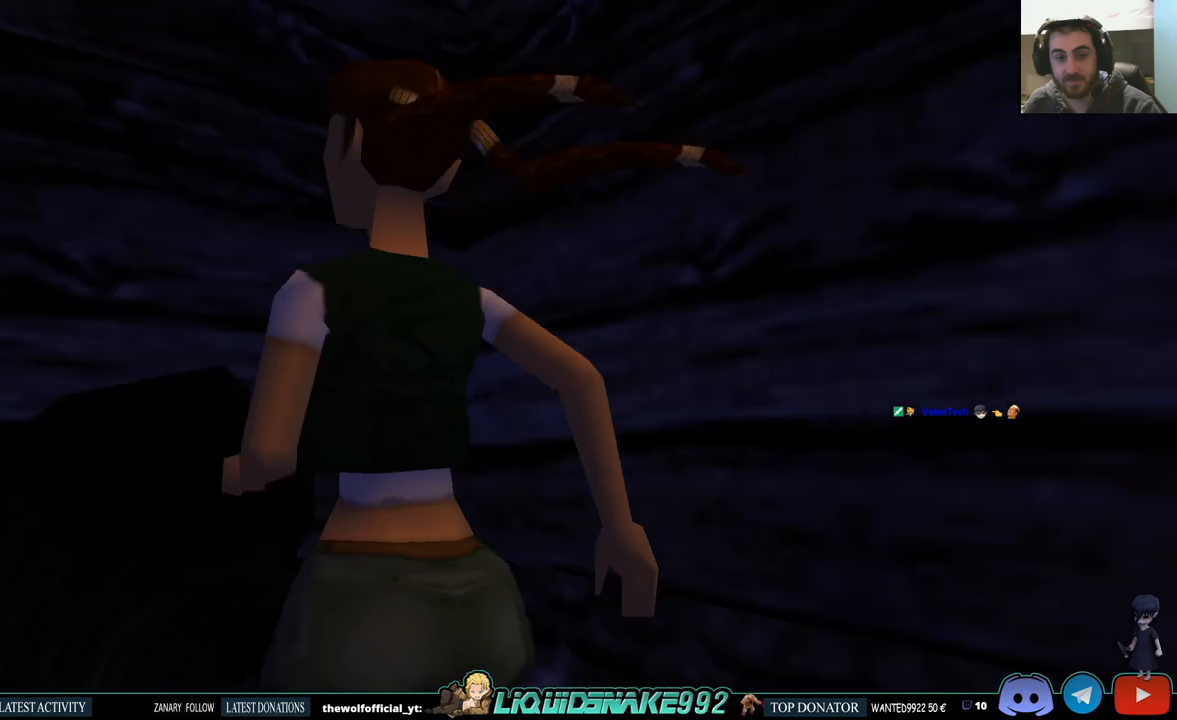
{"buttons": [], "left_stick": "center", "right_stick": "center", "events": [[50, "DPAD_LEFT", "down"], [300, "DPAD_LEFT", "up"]]}
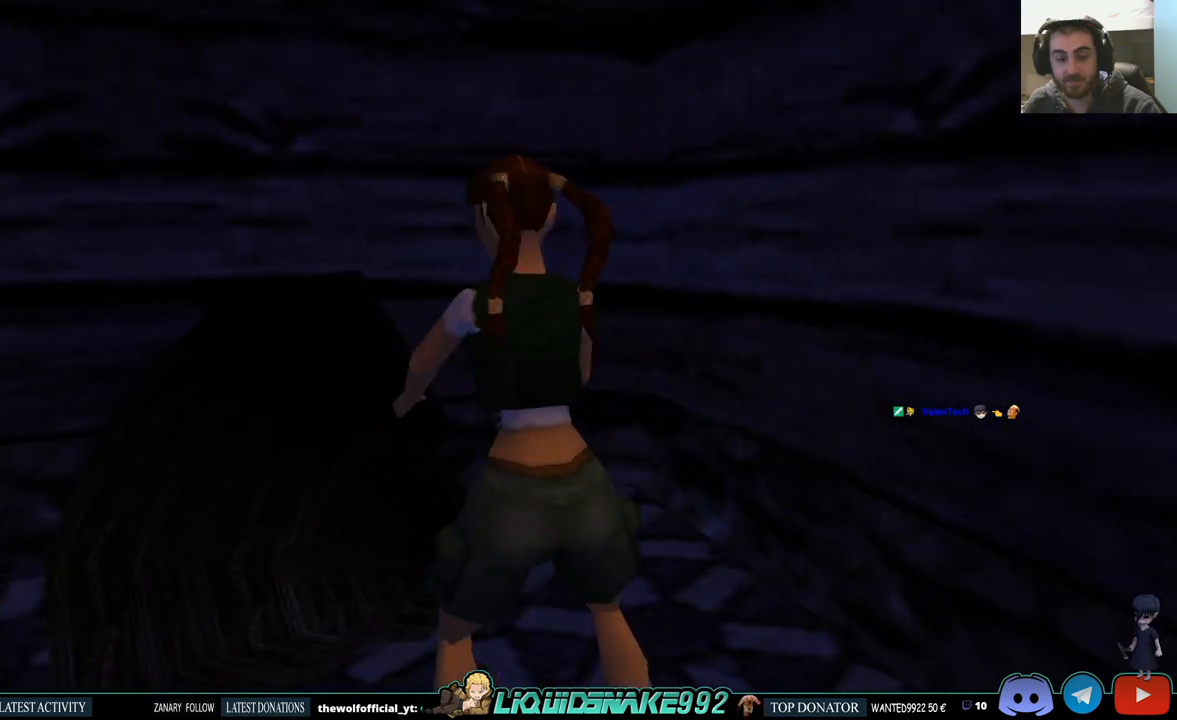
{"buttons": ["DPAD_LEFT"], "left_stick": "center", "right_stick": "center", "events": [[17, "CROSS", "down"], [217, "CROSS", "up"], [283, "CROSS", "down"], [417, "DPAD_LEFT", "down"], [450, "CROSS", "up"]]}
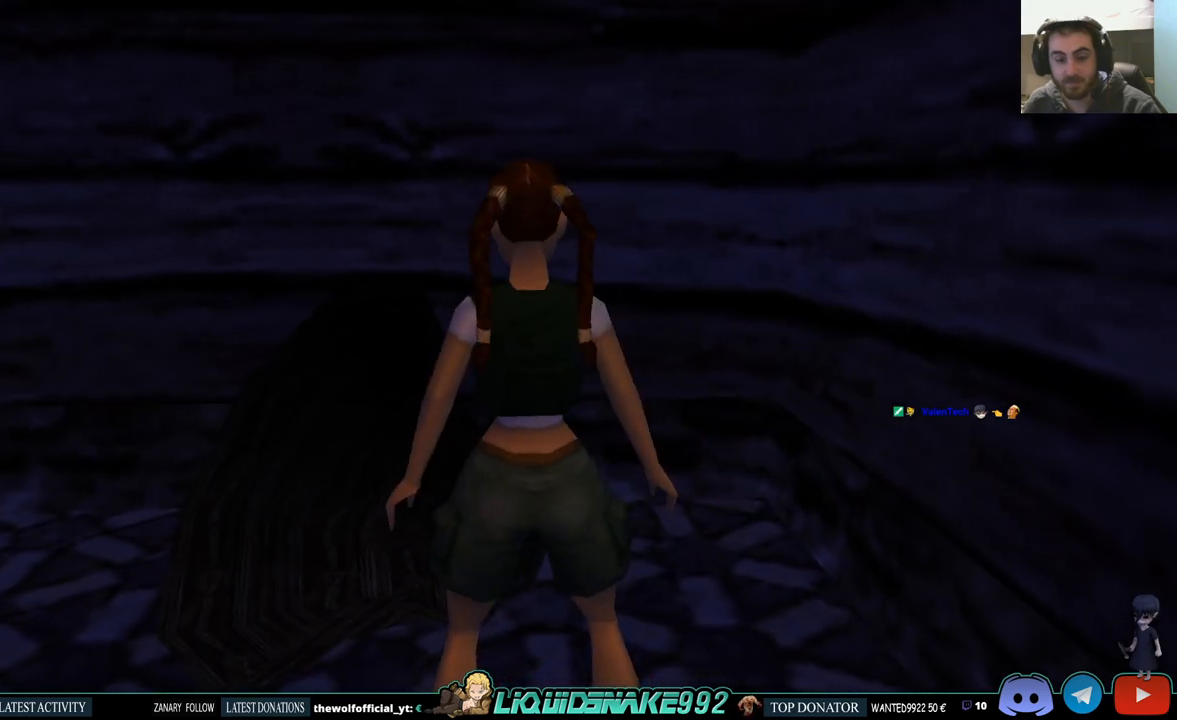
{"buttons": ["DPAD_LEFT"], "left_stick": "center", "right_stick": "center", "events": [[117, "CROSS", "down"], [317, "CROSS", "up"]]}
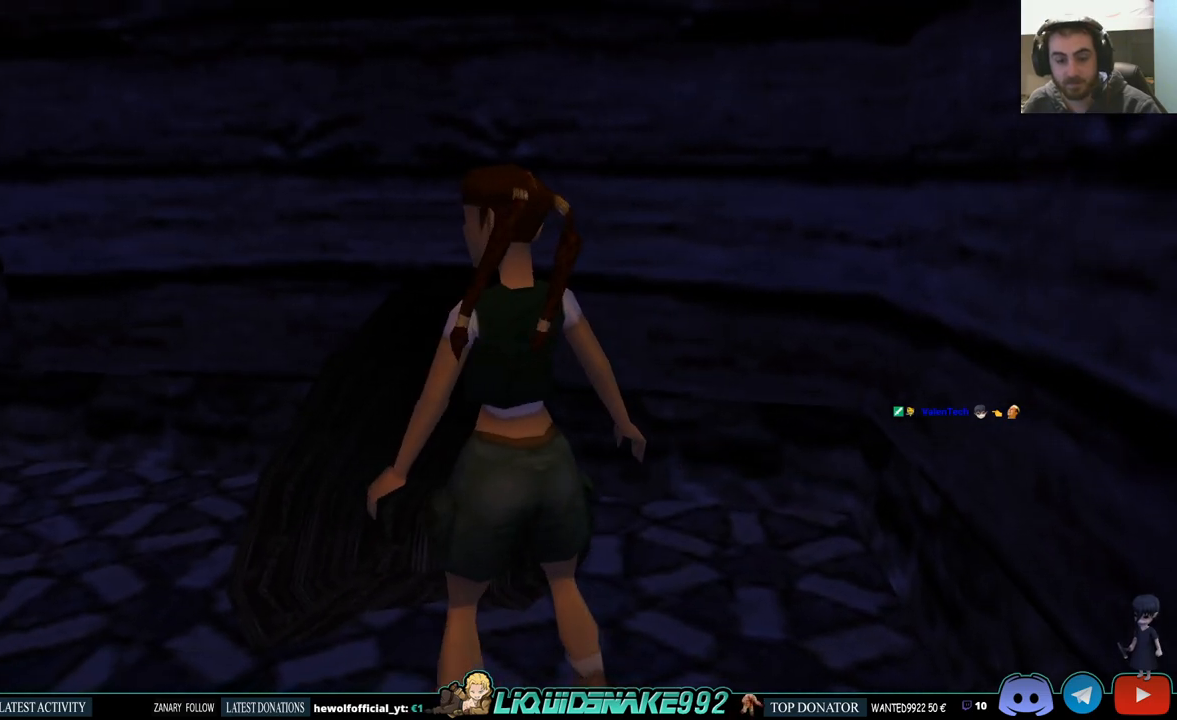
{"buttons": ["L1"], "left_stick": "center", "right_stick": "center", "events": [[233, "DPAD_LEFT", "up"], [233, "L1", "down"]]}
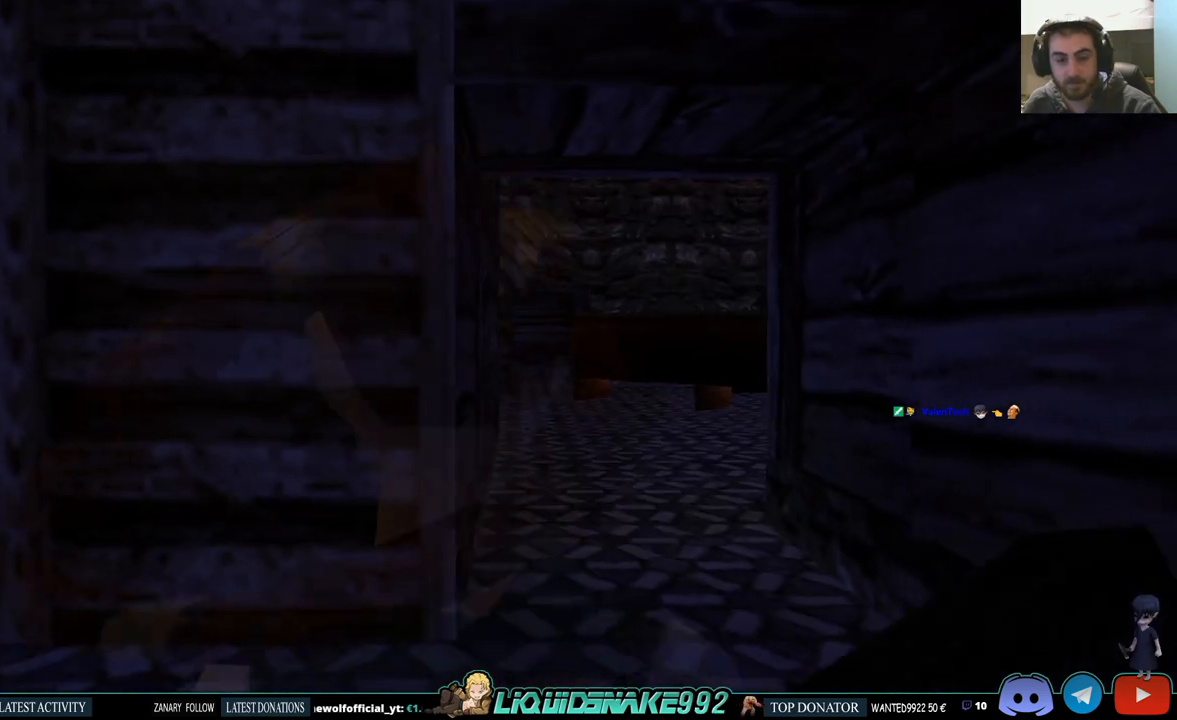
{"buttons": ["L1", "DPAD_DOWN", "DPAD_RIGHT"], "left_stick": "center", "right_stick": "center", "events": [[50, "DPAD_DOWN", "down"], [483, "DPAD_RIGHT", "down"]]}
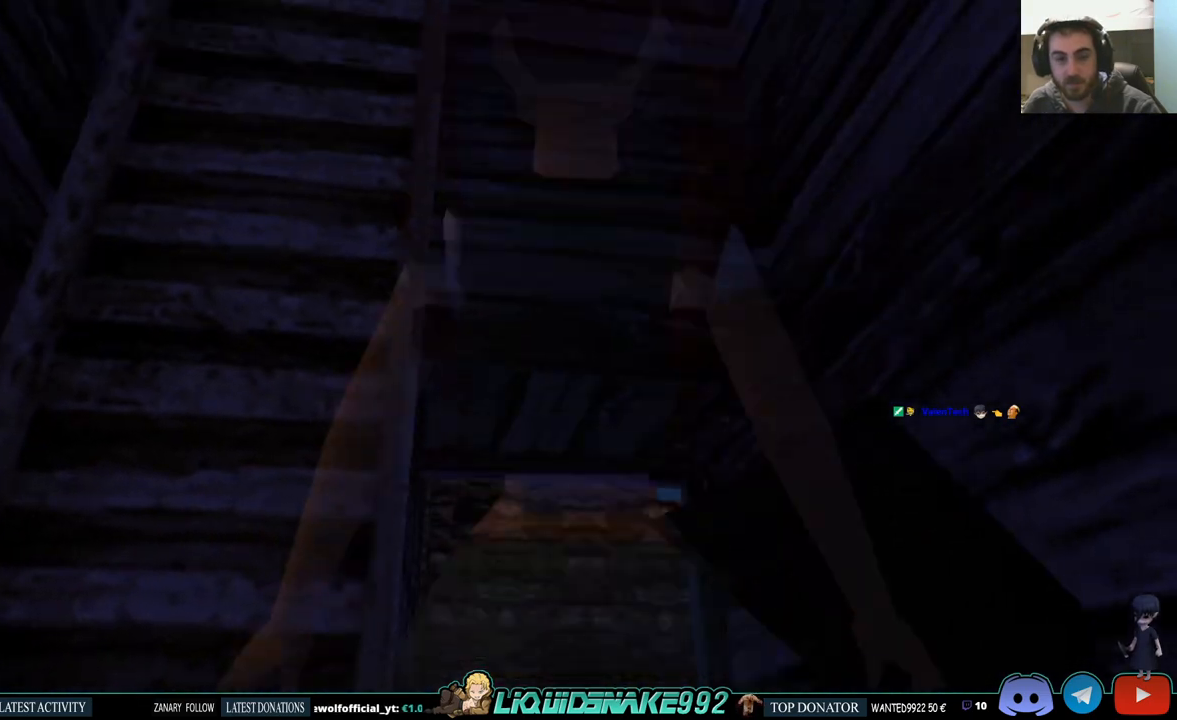
{"buttons": ["L1"], "left_stick": "center", "right_stick": "center", "events": [[167, "DPAD_DOWN", "up"], [400, "DPAD_RIGHT", "up"]]}
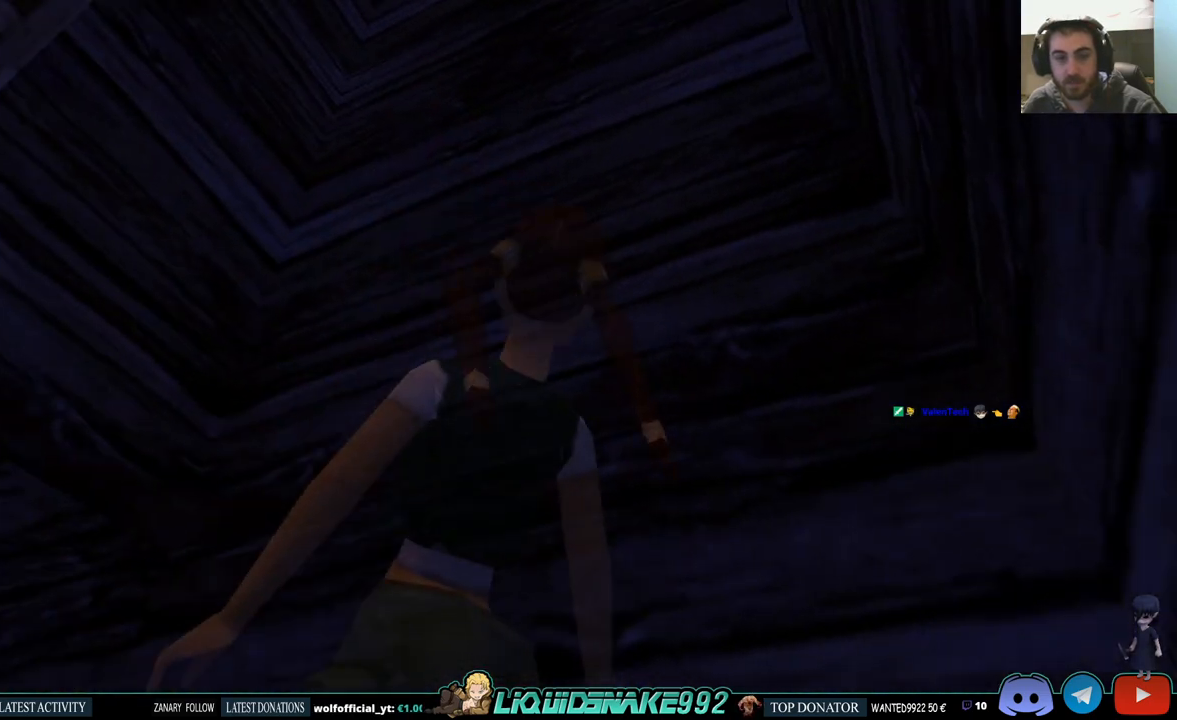
{"buttons": ["L1", "DPAD_LEFT"], "left_stick": "center", "right_stick": "center", "events": [[100, "DPAD_LEFT", "down"]]}
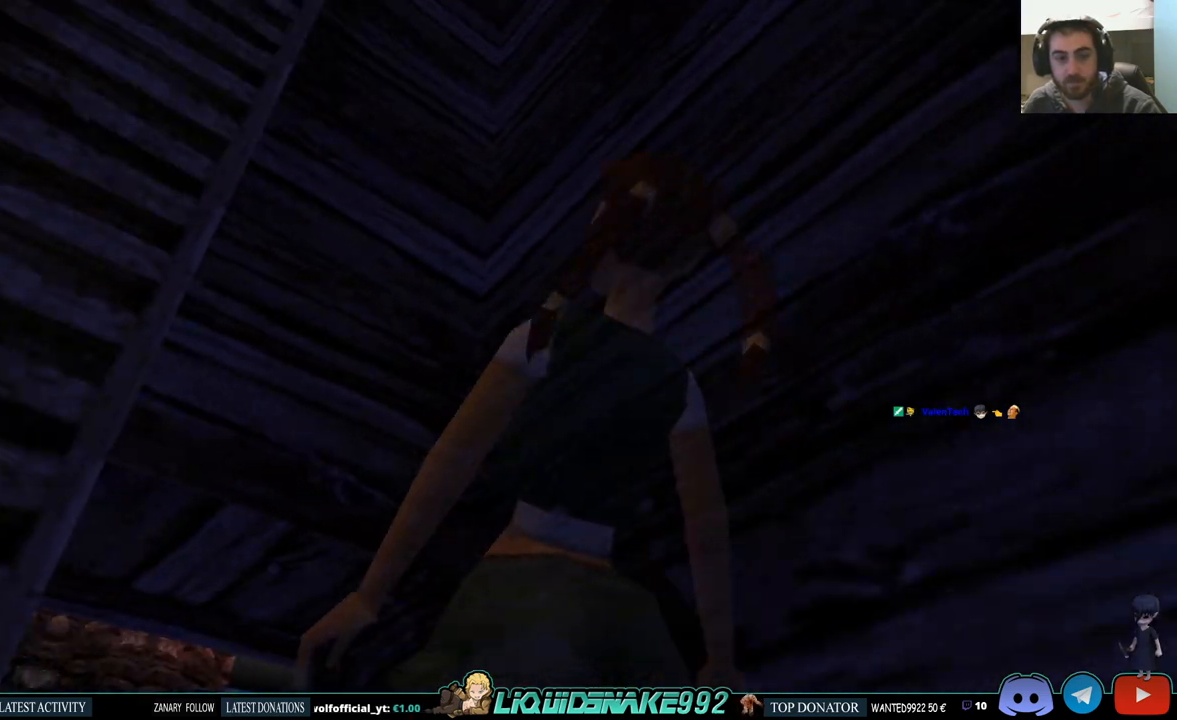
{"buttons": ["L1"], "left_stick": "center", "right_stick": "center", "events": [[50, "DPAD_LEFT", "up"]]}
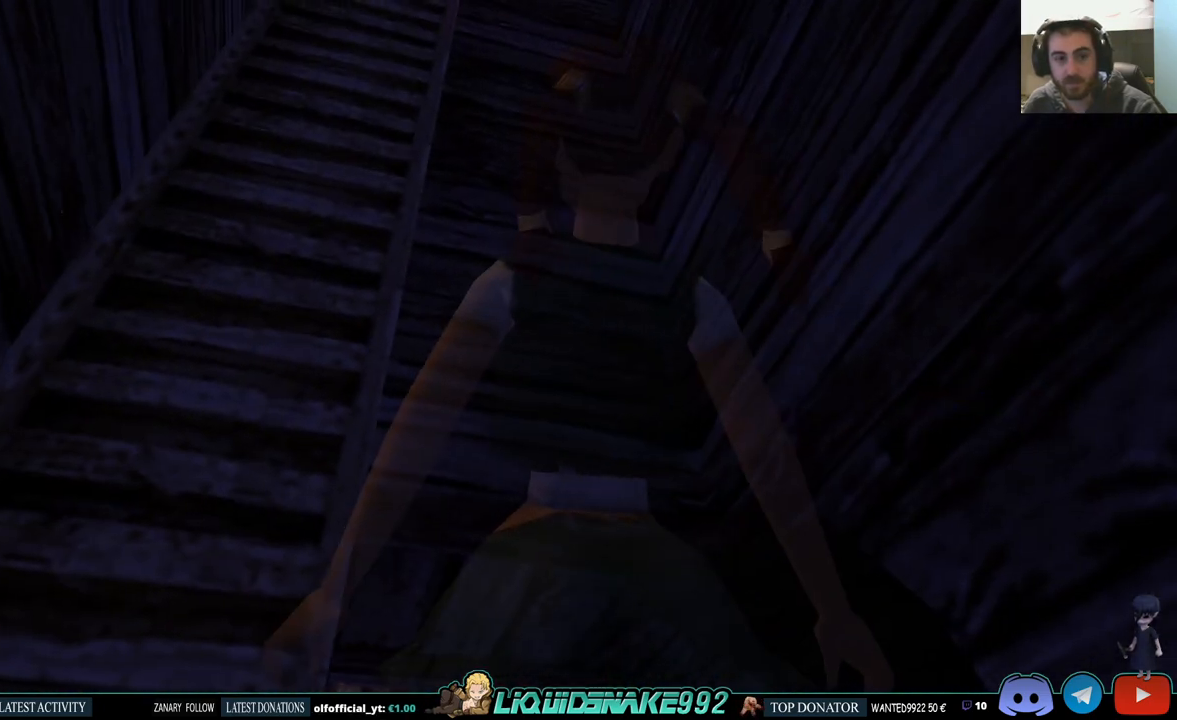
{"buttons": ["L1"], "left_stick": "center", "right_stick": "center", "events": [[50, "DPAD_LEFT", "down"], [267, "DPAD_LEFT", "up"]]}
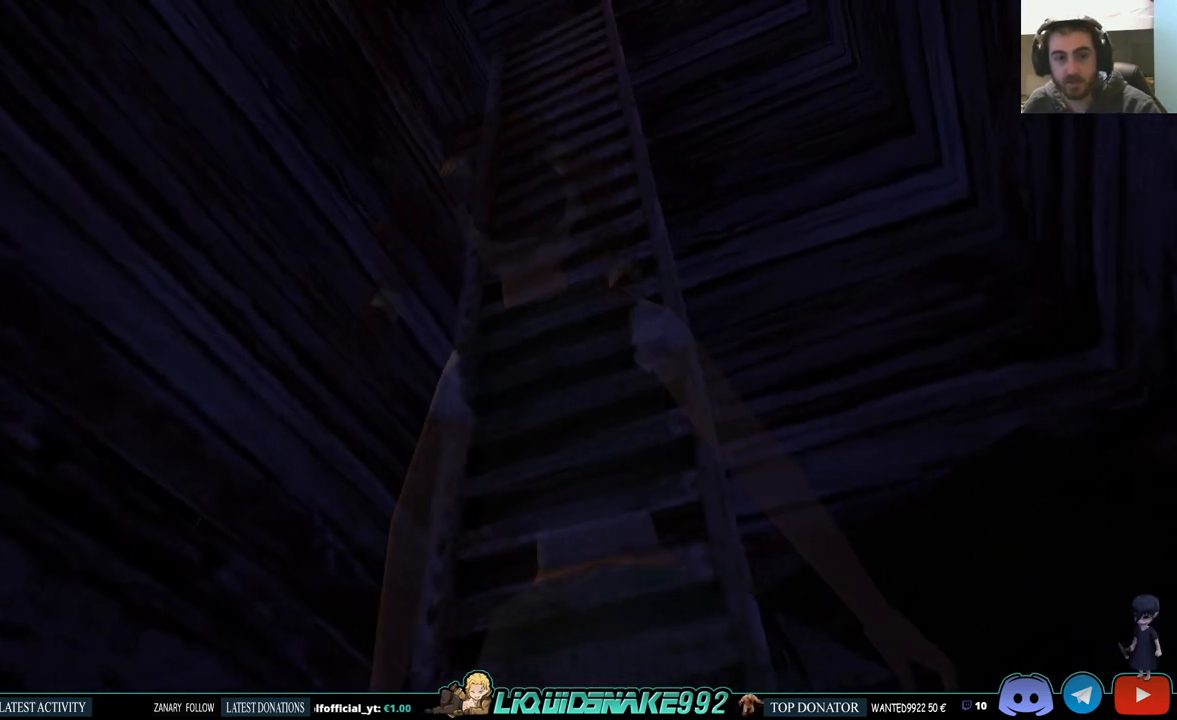
{"buttons": ["L1", "DPAD_UP"], "left_stick": "center", "right_stick": "center", "events": [[300, "DPAD_UP", "down"]]}
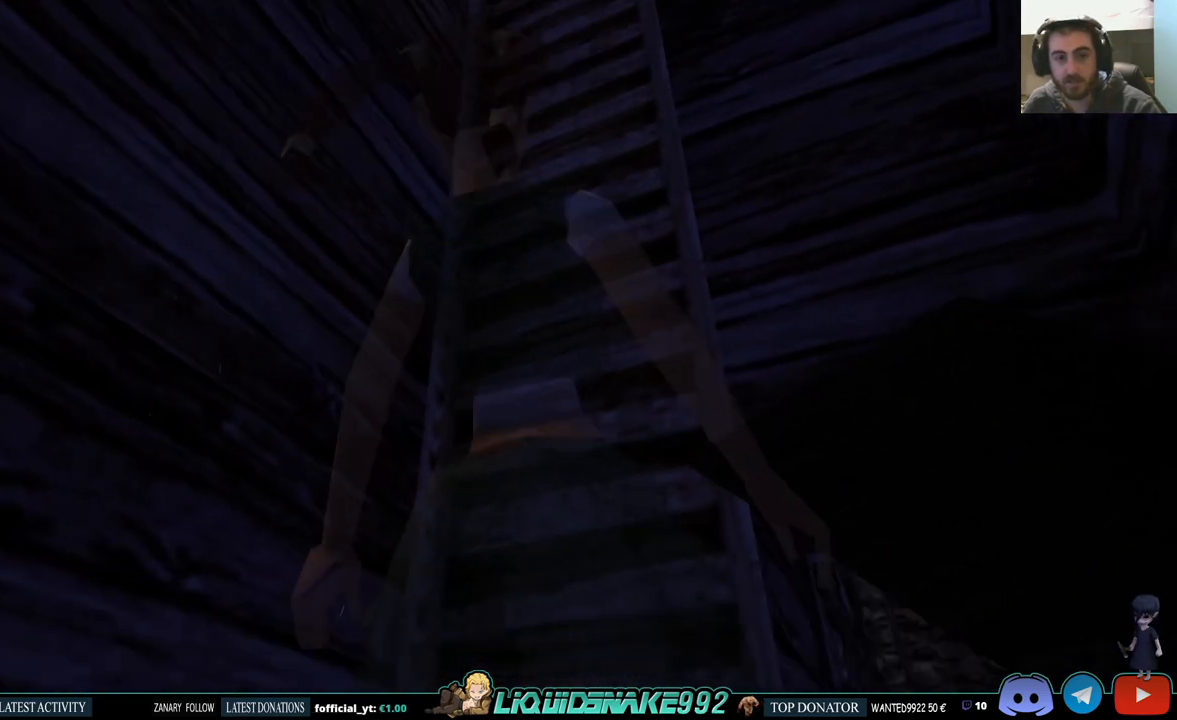
{"buttons": ["DPAD_LEFT"], "left_stick": "center", "right_stick": "center", "events": [[167, "DPAD_UP", "up"], [233, "L1", "up"], [300, "DPAD_LEFT", "down"]]}
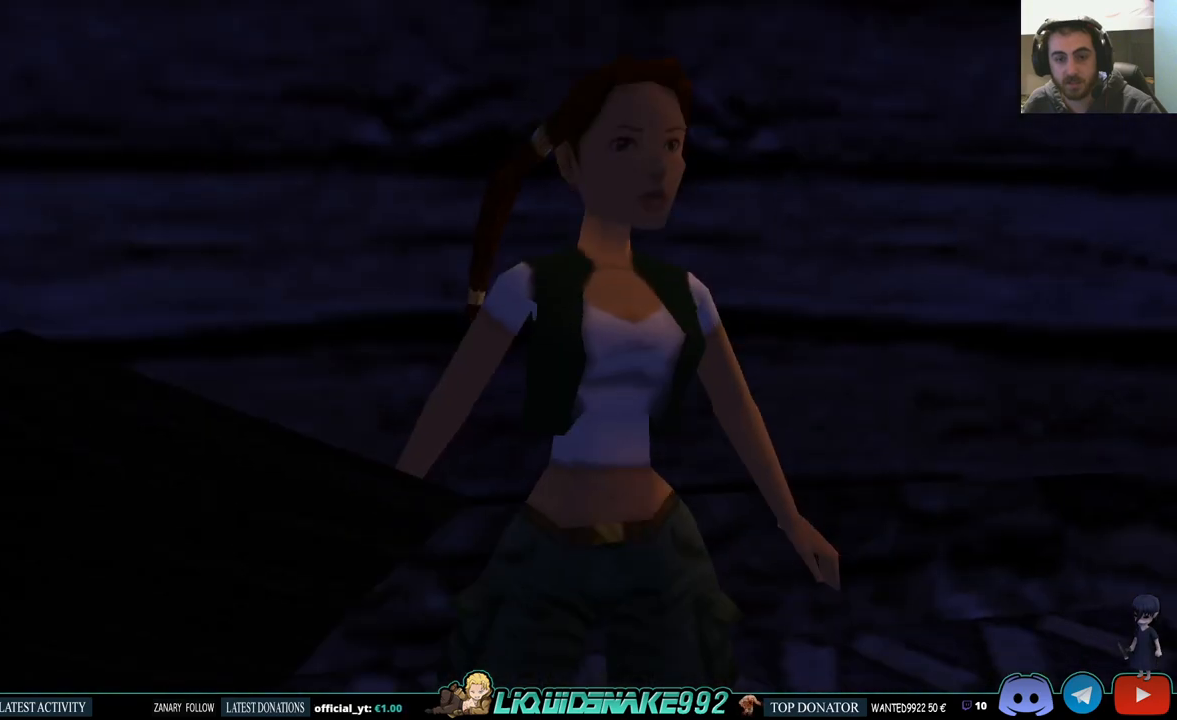
{"buttons": ["DPAD_UP", "DPAD_RIGHT"], "left_stick": "center", "right_stick": "center", "events": [[300, "DPAD_UP", "down"], [350, "DPAD_LEFT", "up"], [467, "DPAD_RIGHT", "down"]]}
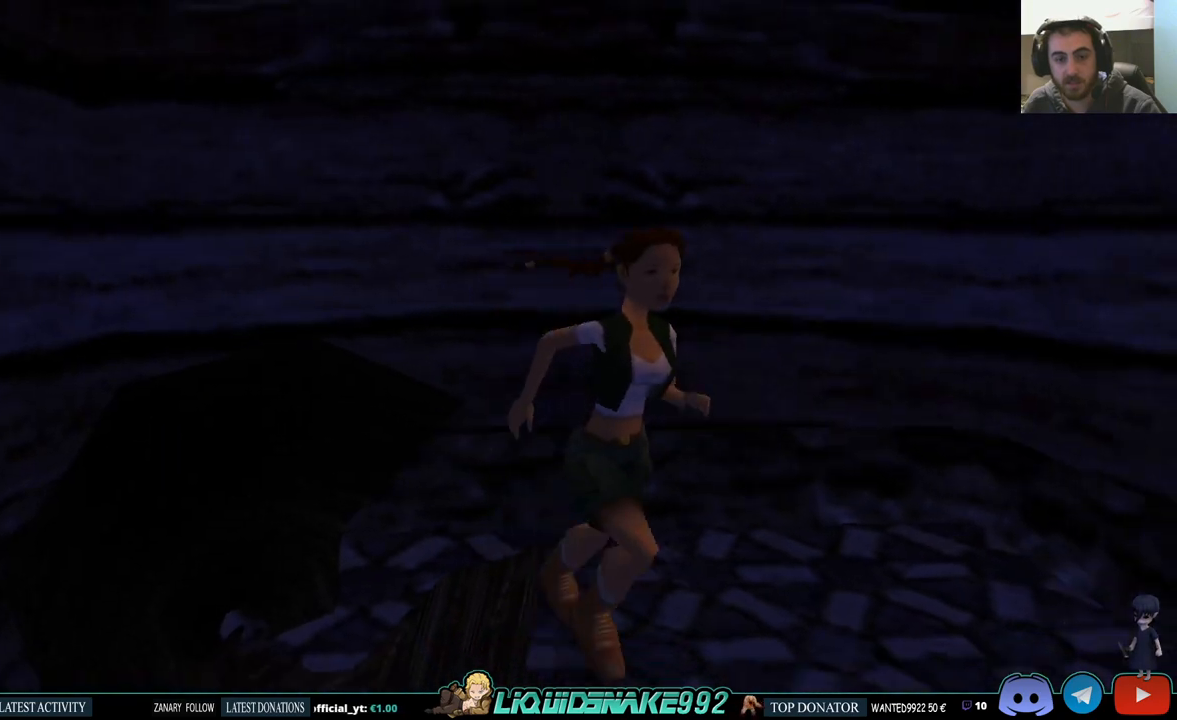
{"buttons": ["DPAD_UP", "DPAD_RIGHT"], "left_stick": "center", "right_stick": "center", "events": [[117, "DPAD_RIGHT", "up"], [167, "DPAD_RIGHT", "down"]]}
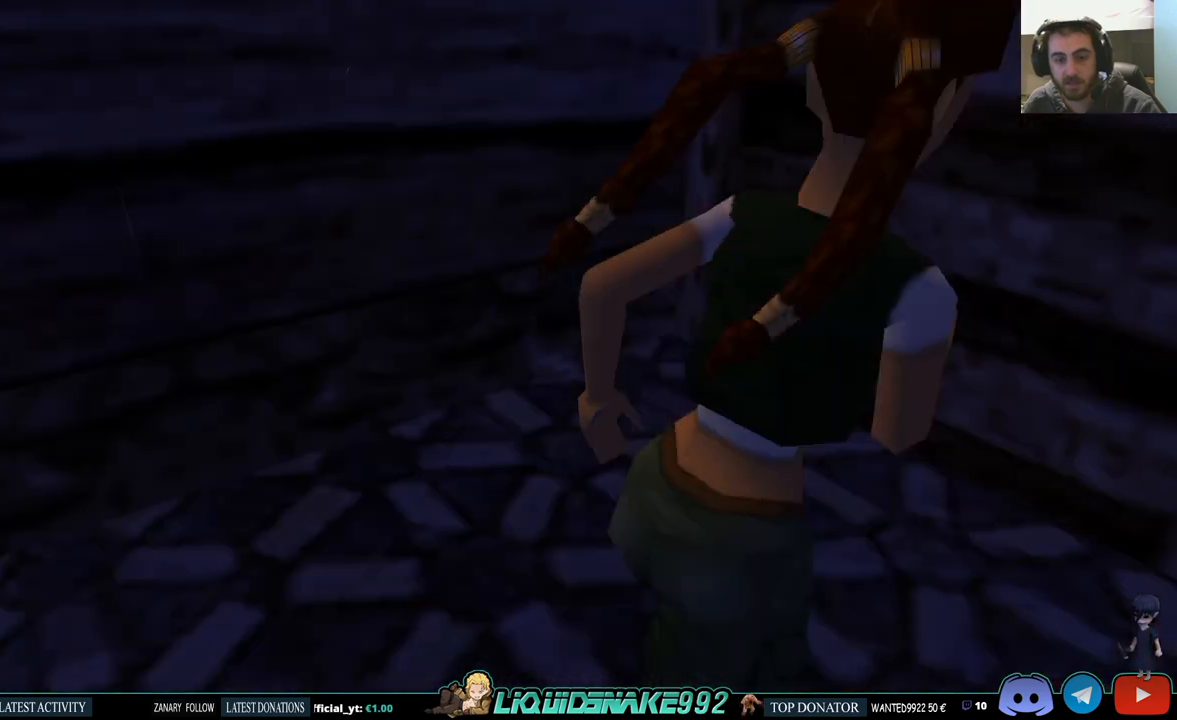
{"buttons": ["DPAD_UP"], "left_stick": "center", "right_stick": "center", "events": [[250, "DPAD_RIGHT", "up"]]}
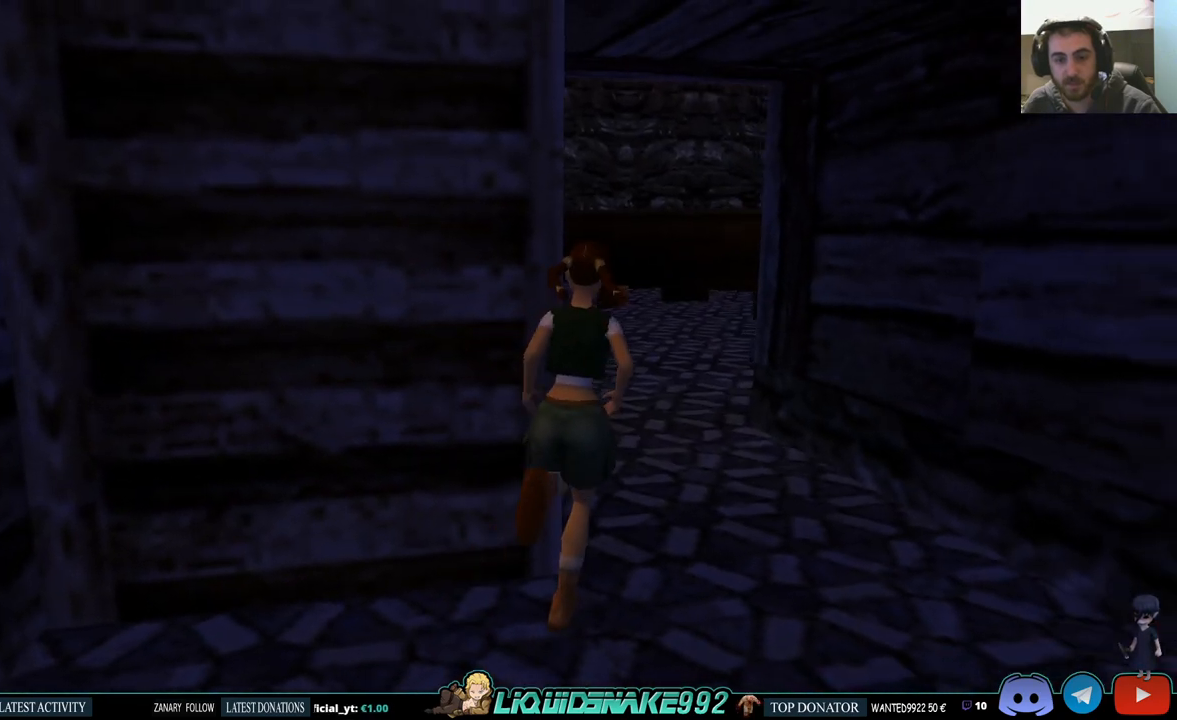
{"buttons": ["DPAD_UP", "DPAD_LEFT"], "left_stick": "center", "right_stick": "center", "events": [[167, "DPAD_RIGHT", "down"], [183, "DPAD_UP", "up"], [217, "DPAD_UP", "down"], [250, "DPAD_RIGHT", "up"], [483, "DPAD_LEFT", "down"]]}
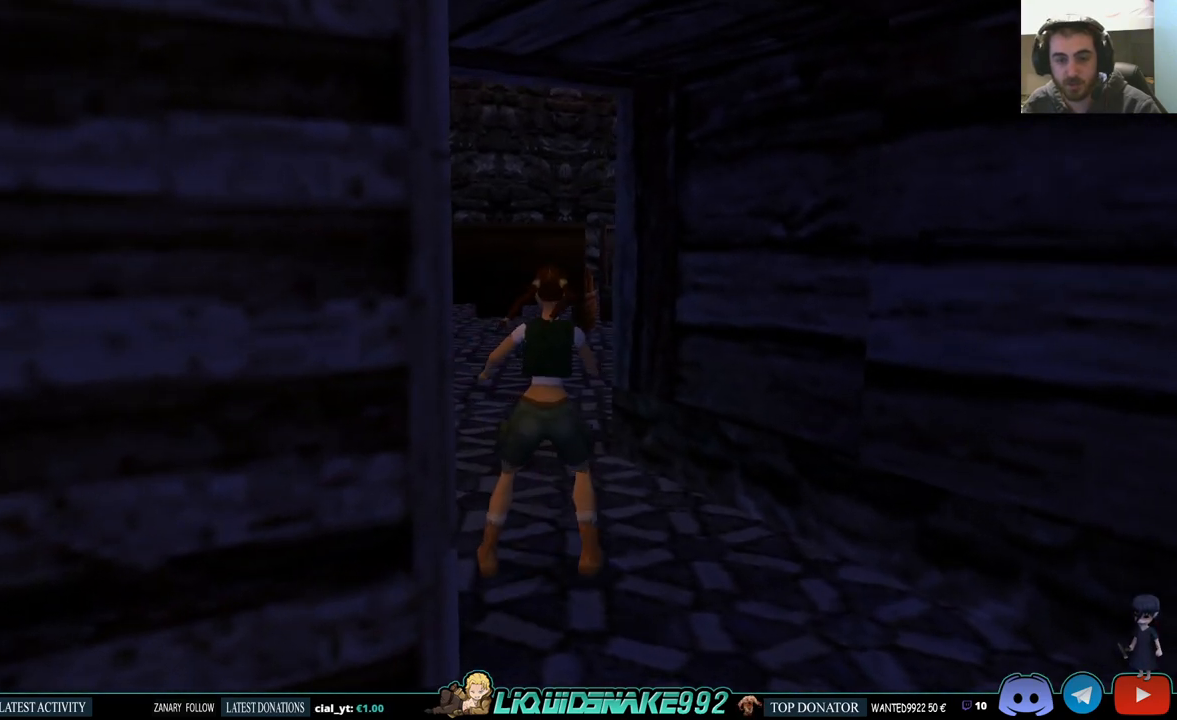
{"buttons": ["DPAD_UP"], "left_stick": "center", "right_stick": "center", "events": [[233, "DPAD_LEFT", "up"]]}
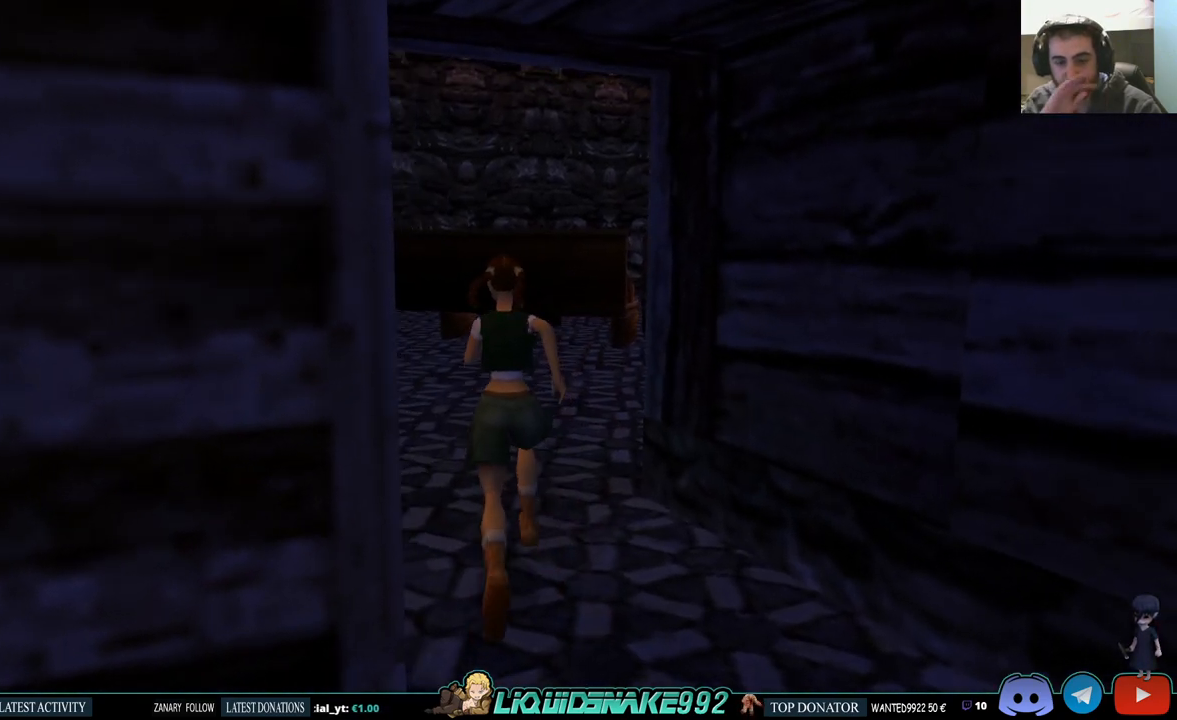
{"buttons": ["DPAD_UP"], "left_stick": "center", "right_stick": "center", "events": []}